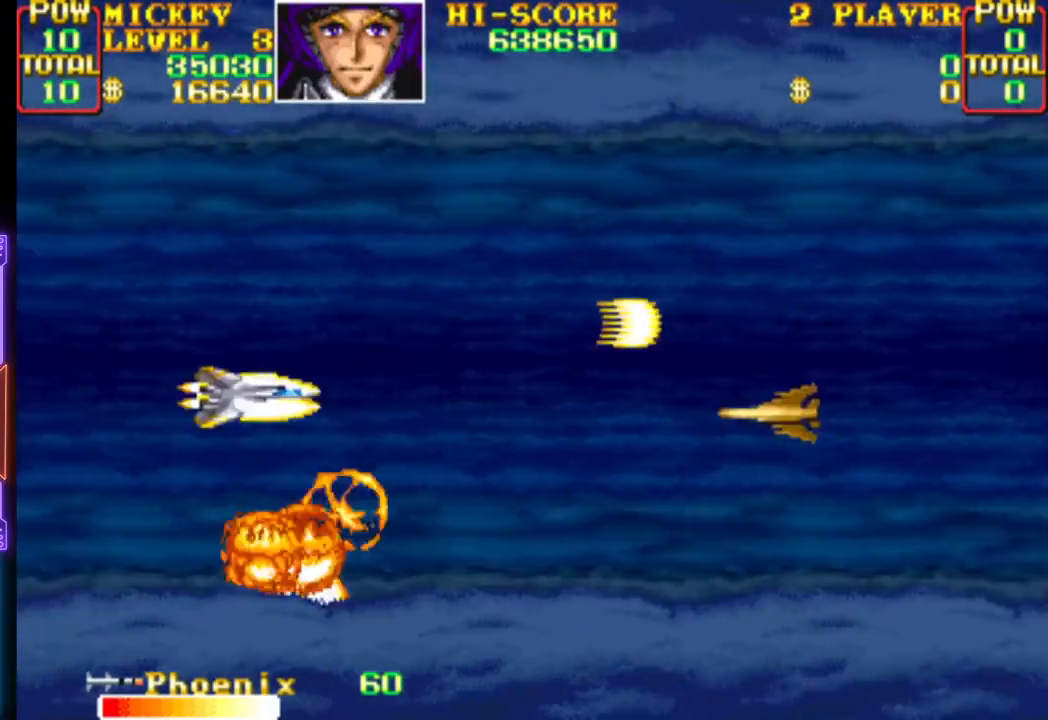
Gameplay with a controller (PlayStation layout); each line is a JSON object with the inputs held at the frame after it. "events" lists button and stick changes between this image and that frame as [ms after this image, input, new state], when the widget could be followed in between. Not read: left_stick right_stick.
{"buttons": ["CROSS", "DPAD_UP", "DPAD_RIGHT"], "events": [[117, "CROSS", "up"], [167, "CROSS", "down"], [183, "DPAD_DOWN", "up"], [183, "DPAD_RIGHT", "down"], [183, "DPAD_UP", "down"], [200, "DPAD_LEFT", "up"], [333, "CROSS", "up"], [367, "CROSS", "down"]]}
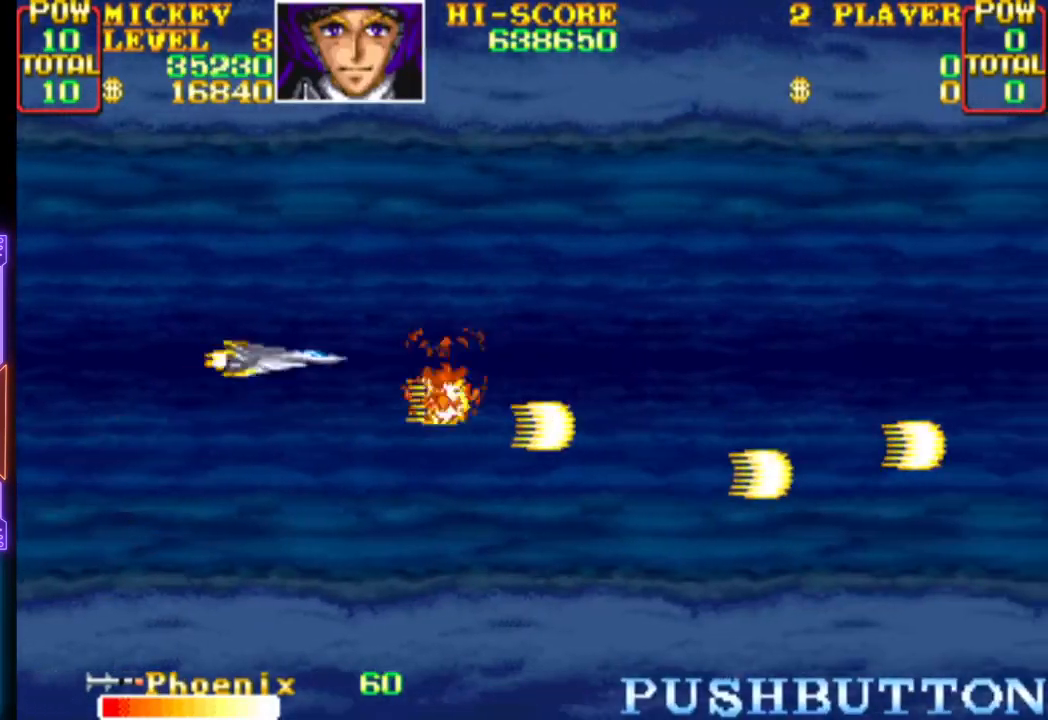
{"buttons": ["CROSS", "DPAD_UP", "DPAD_RIGHT"], "events": [[17, "CROSS", "up"], [83, "CROSS", "down"], [100, "DPAD_UP", "up"], [200, "DPAD_DOWN", "down"], [250, "CROSS", "up"], [283, "CROSS", "down"], [367, "DPAD_DOWN", "up"], [383, "DPAD_UP", "down"], [433, "CROSS", "up"], [500, "CROSS", "down"]]}
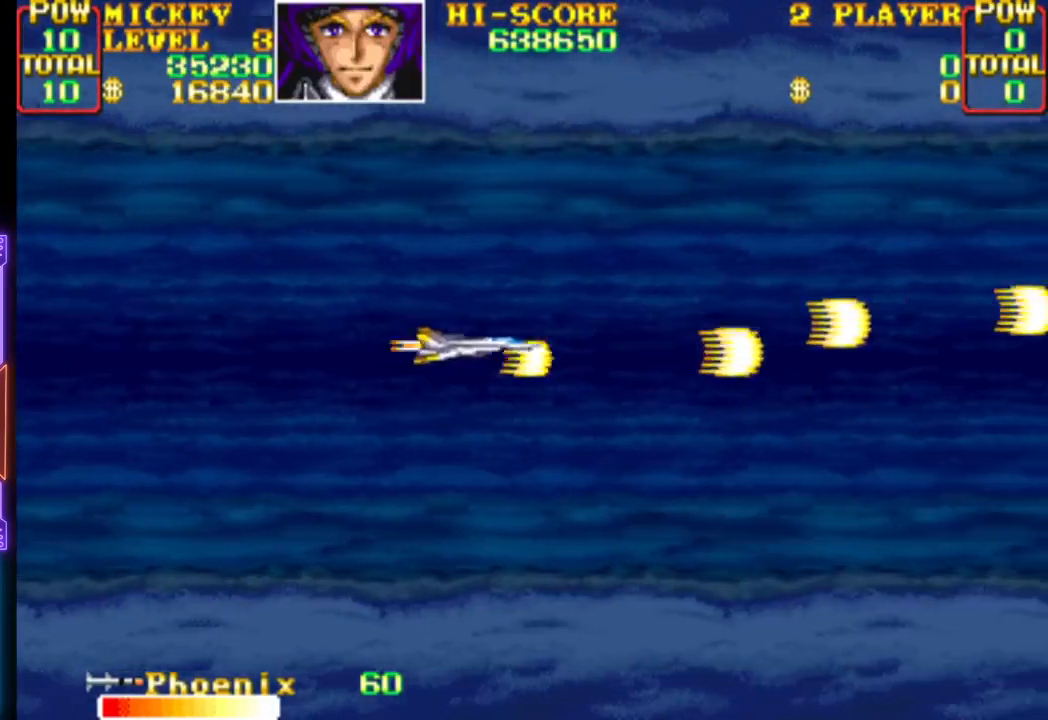
{"buttons": ["CROSS"], "events": [[33, "DPAD_RIGHT", "up"], [83, "DPAD_UP", "up"], [133, "CROSS", "up"], [183, "CROSS", "down"]]}
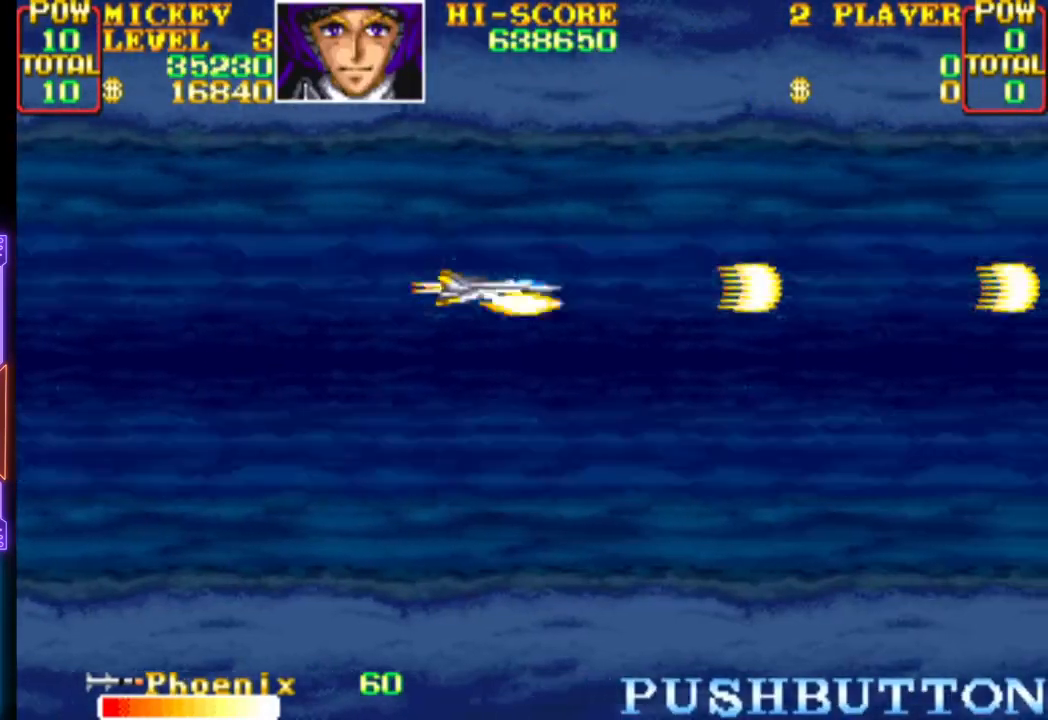
{"buttons": ["CROSS"], "events": [[83, "DPAD_DOWN", "down"], [200, "DPAD_DOWN", "up"]]}
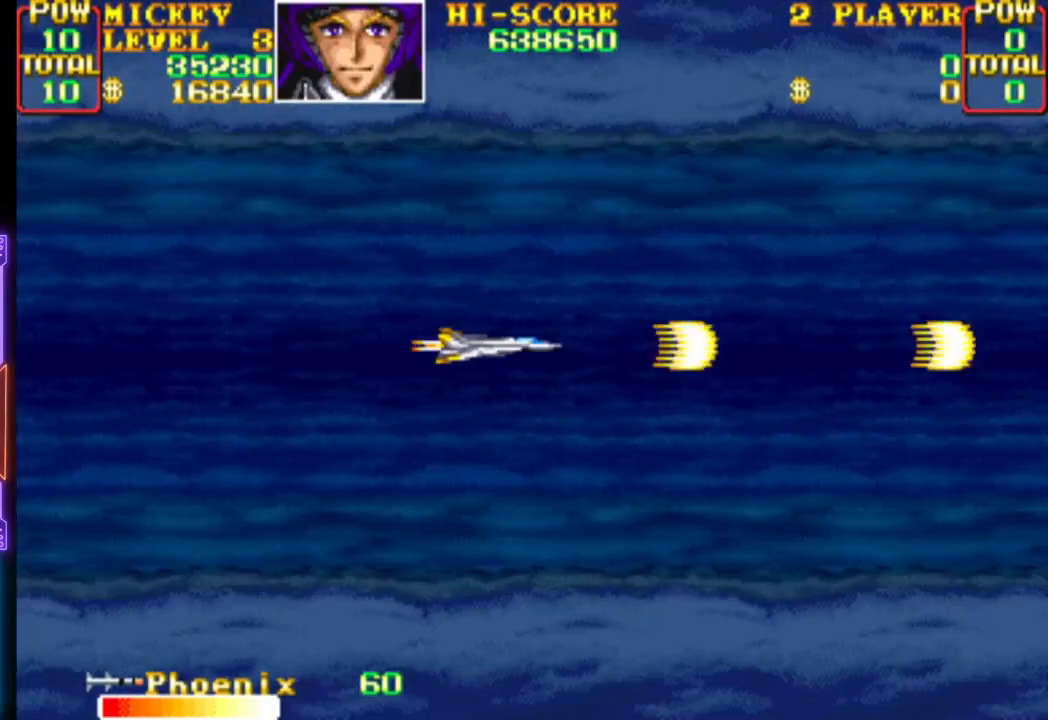
{"buttons": ["CROSS"], "events": []}
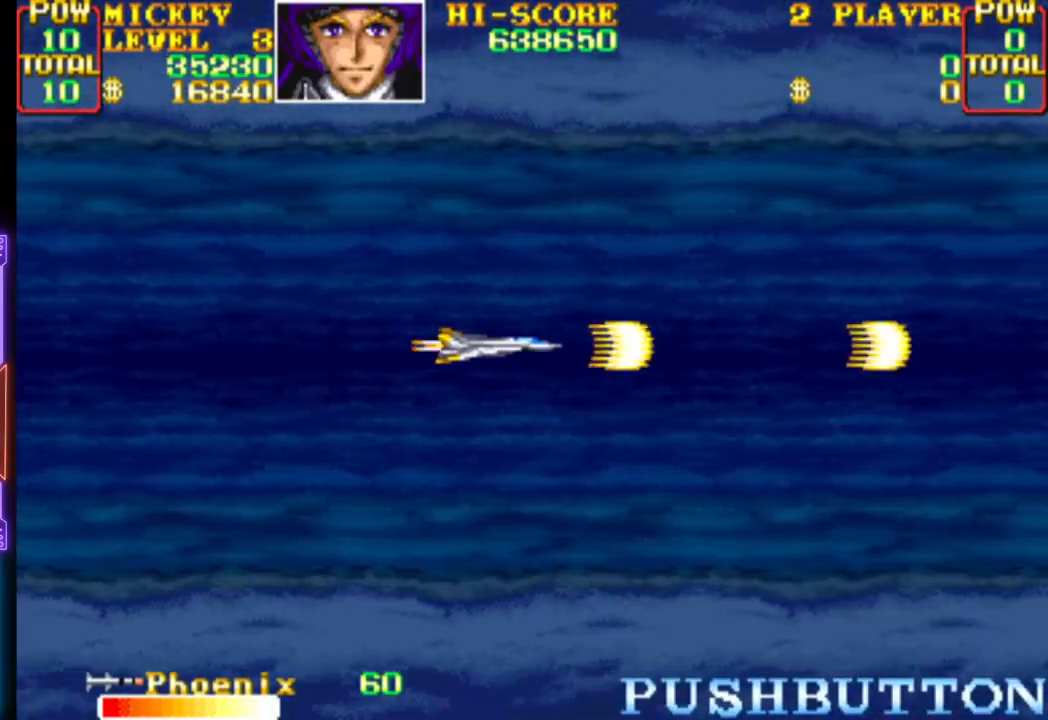
{"buttons": ["CROSS"], "events": [[350, "CROSS", "up"], [417, "CROSS", "down"]]}
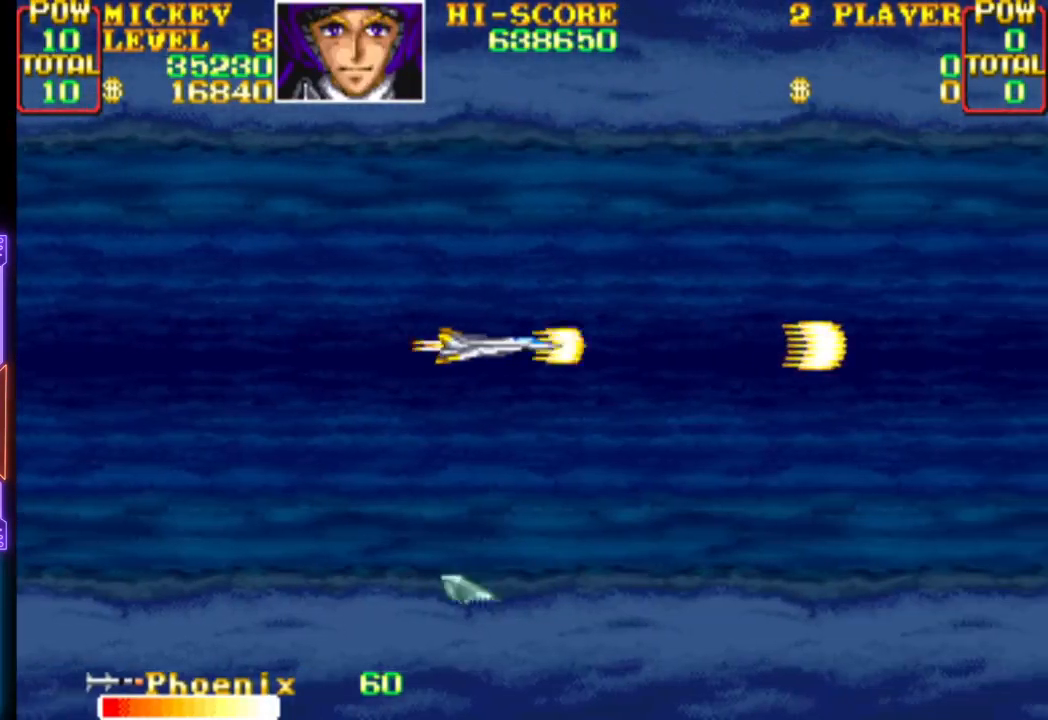
{"buttons": ["CROSS", "DPAD_DOWN", "DPAD_LEFT"], "events": [[467, "DPAD_DOWN", "down"], [467, "DPAD_LEFT", "down"]]}
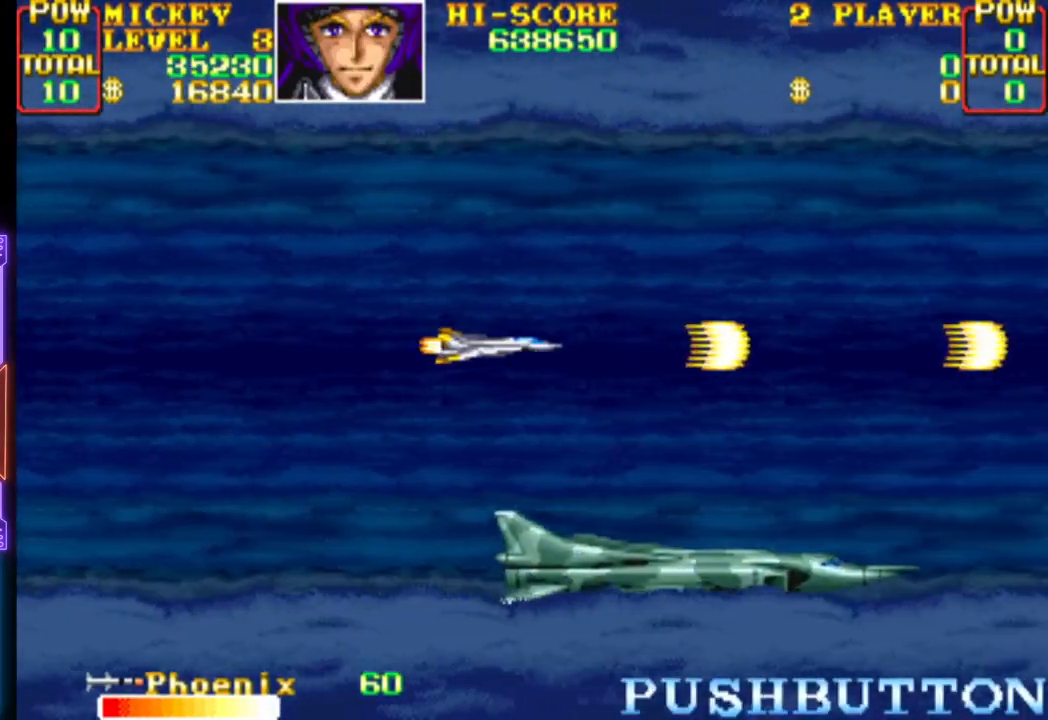
{"buttons": ["CROSS", "DPAD_UP"], "events": [[267, "DPAD_LEFT", "up"], [283, "DPAD_DOWN", "up"], [300, "CROSS", "up"], [383, "CROSS", "down"], [433, "DPAD_UP", "down"]]}
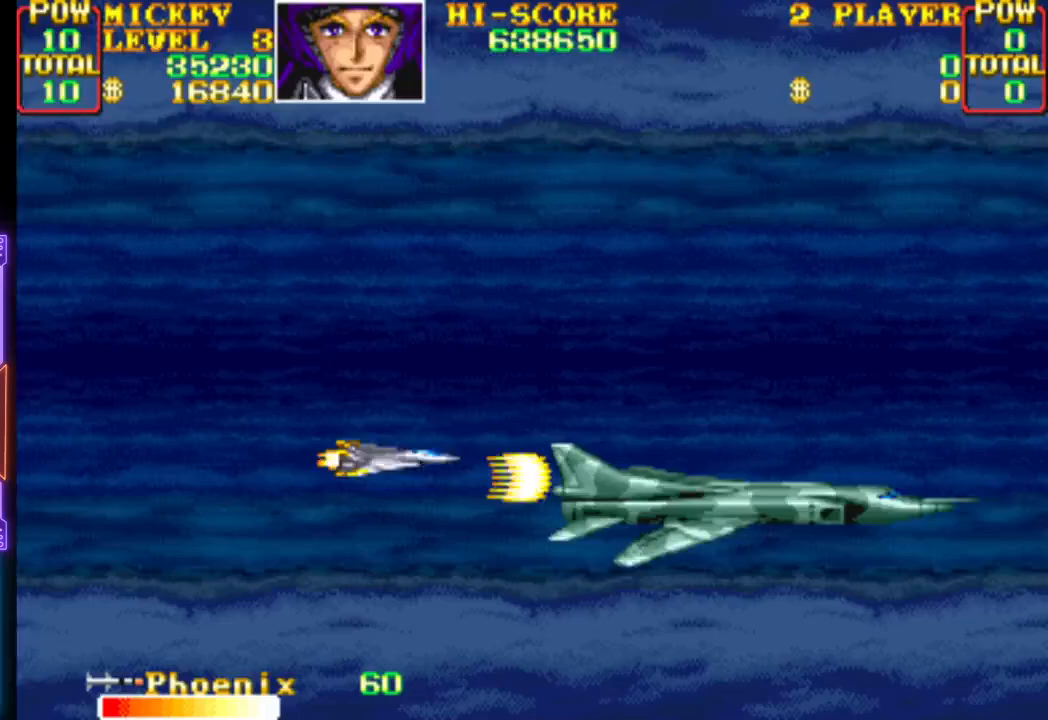
{"buttons": ["CROSS", "DPAD_UP", "DPAD_LEFT"], "events": [[50, "DPAD_UP", "up"], [467, "DPAD_LEFT", "down"], [467, "DPAD_UP", "down"]]}
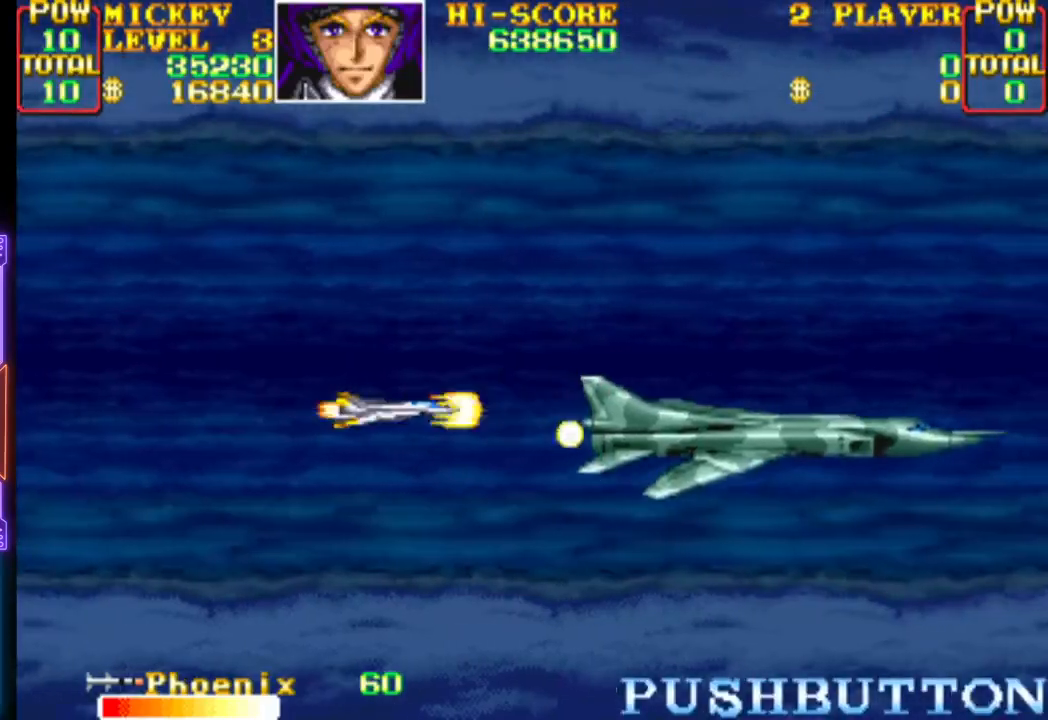
{"buttons": ["CROSS", "DPAD_UP"], "events": [[67, "CROSS", "up"], [100, "DPAD_LEFT", "up"], [100, "DPAD_UP", "up"], [117, "CROSS", "down"], [417, "DPAD_UP", "down"]]}
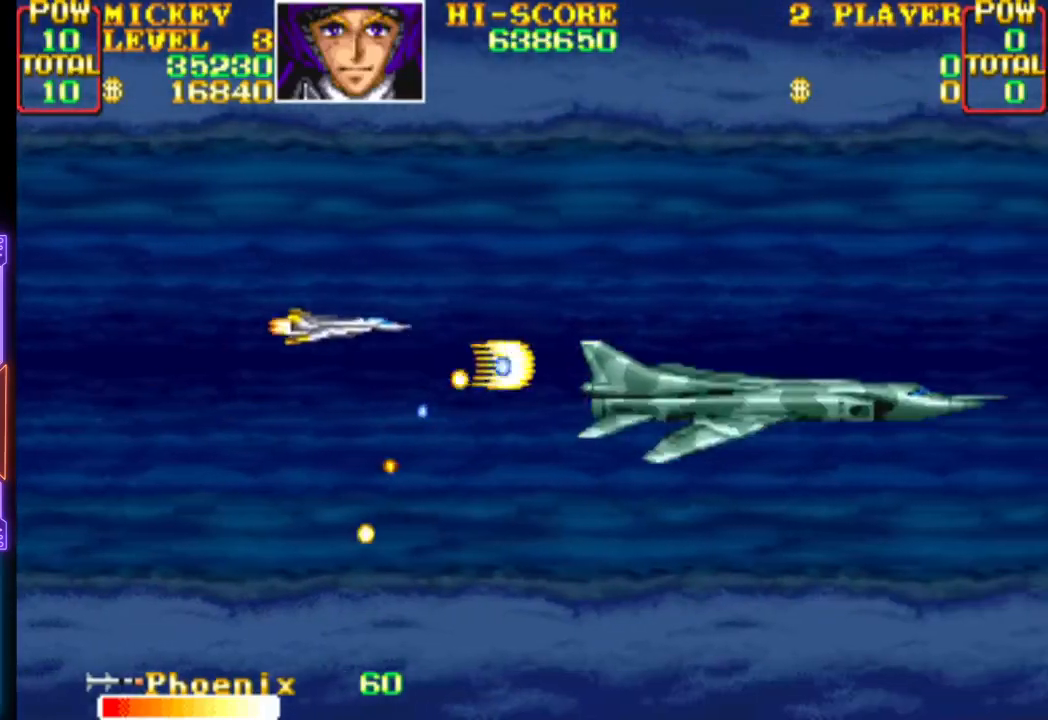
{"buttons": ["DPAD_DOWN"], "events": [[17, "DPAD_UP", "up"], [67, "DPAD_UP", "down"], [167, "DPAD_UP", "up"], [233, "CROSS", "up"], [250, "DPAD_RIGHT", "down"], [250, "DPAD_UP", "down"], [267, "CROSS", "down"], [317, "DPAD_UP", "up"], [400, "DPAD_DOWN", "down"], [450, "CROSS", "up"], [450, "DPAD_RIGHT", "up"]]}
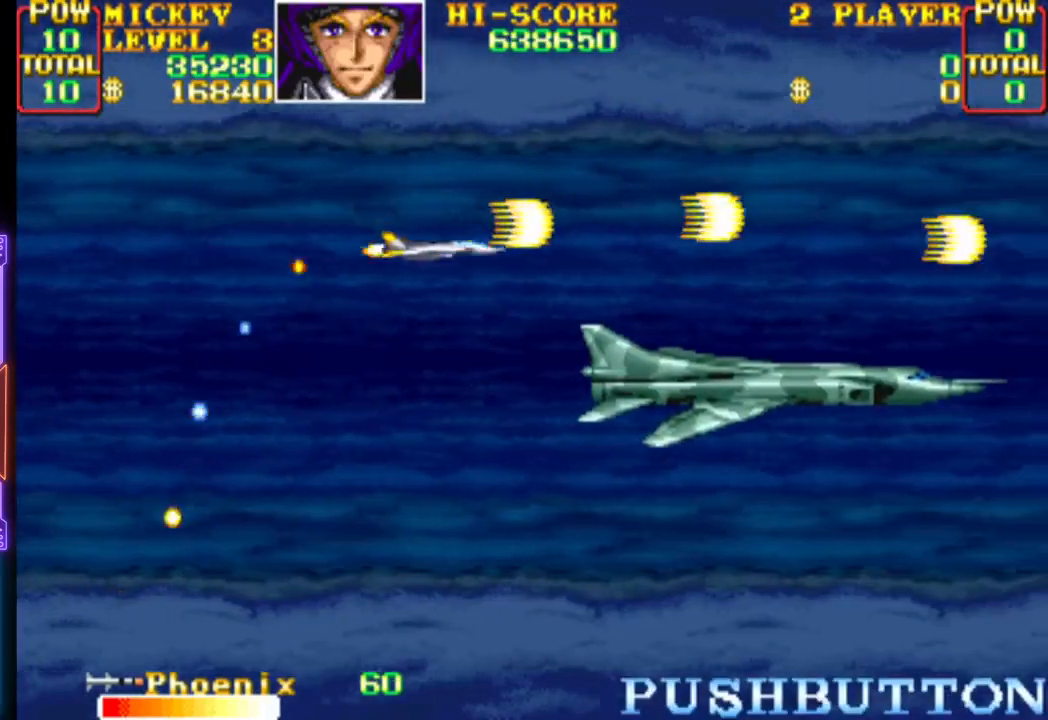
{"buttons": ["CROSS"], "events": [[17, "CROSS", "down"], [100, "DPAD_LEFT", "down"], [167, "DPAD_DOWN", "up"], [217, "DPAD_LEFT", "up"], [383, "DPAD_LEFT", "down"], [500, "DPAD_LEFT", "up"]]}
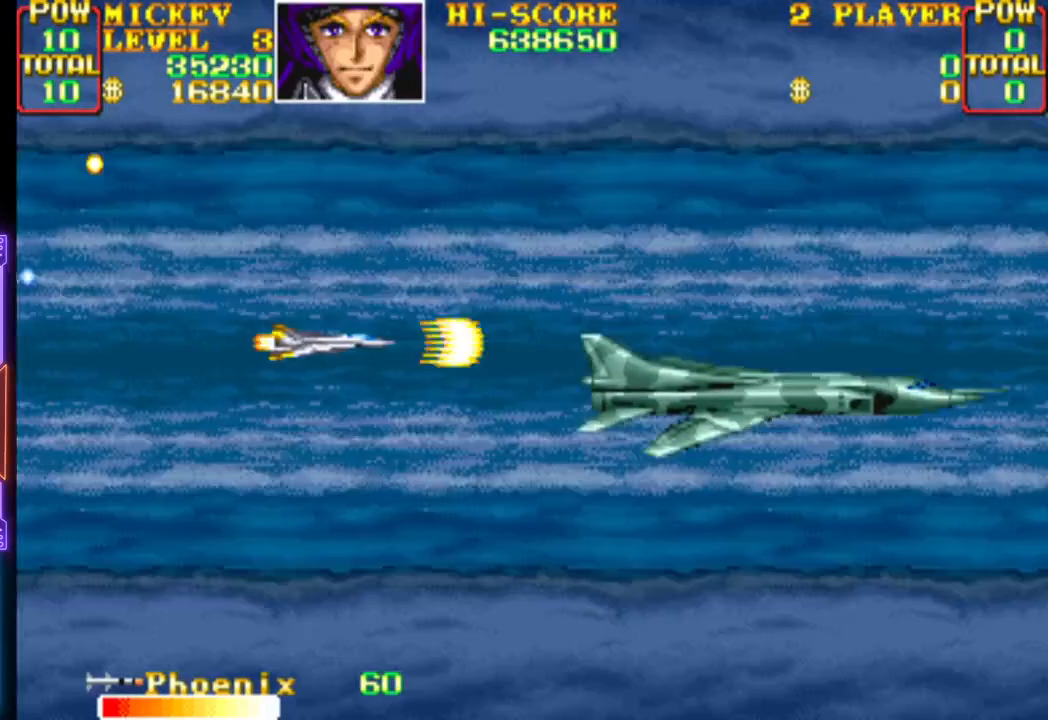
{"buttons": ["CROSS", "DPAD_LEFT"], "events": [[83, "DPAD_DOWN", "down"], [183, "DPAD_DOWN", "up"], [200, "CROSS", "up"], [250, "CROSS", "down"], [433, "DPAD_LEFT", "down"]]}
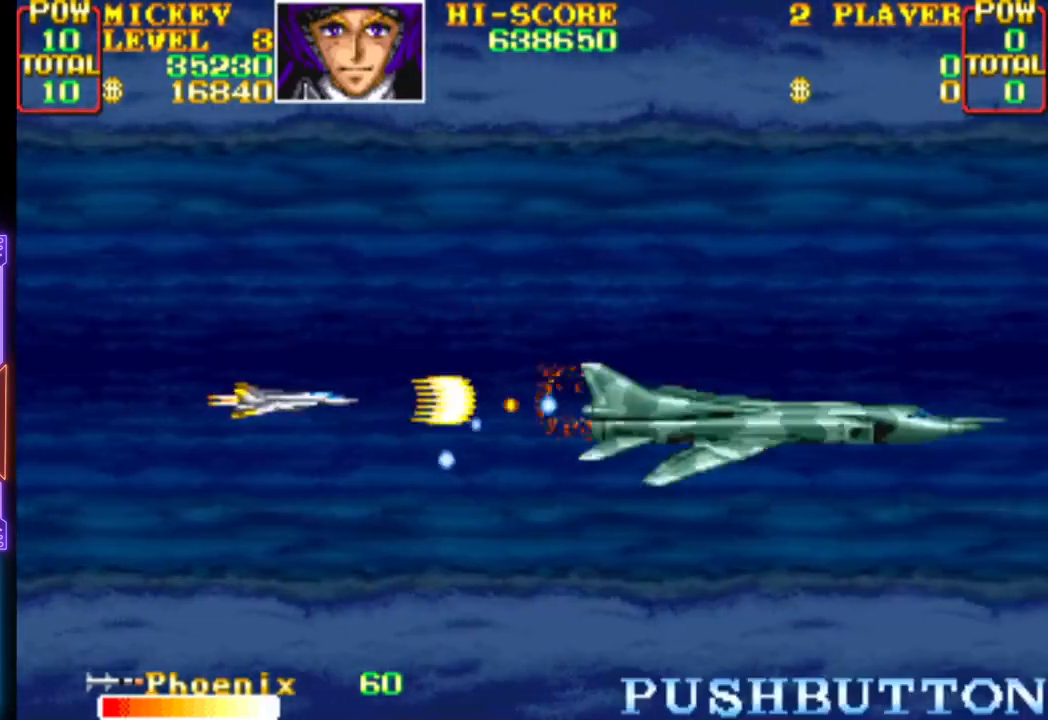
{"buttons": ["CROSS"], "events": [[50, "DPAD_LEFT", "up"], [217, "DPAD_DOWN", "down"], [283, "DPAD_DOWN", "up"]]}
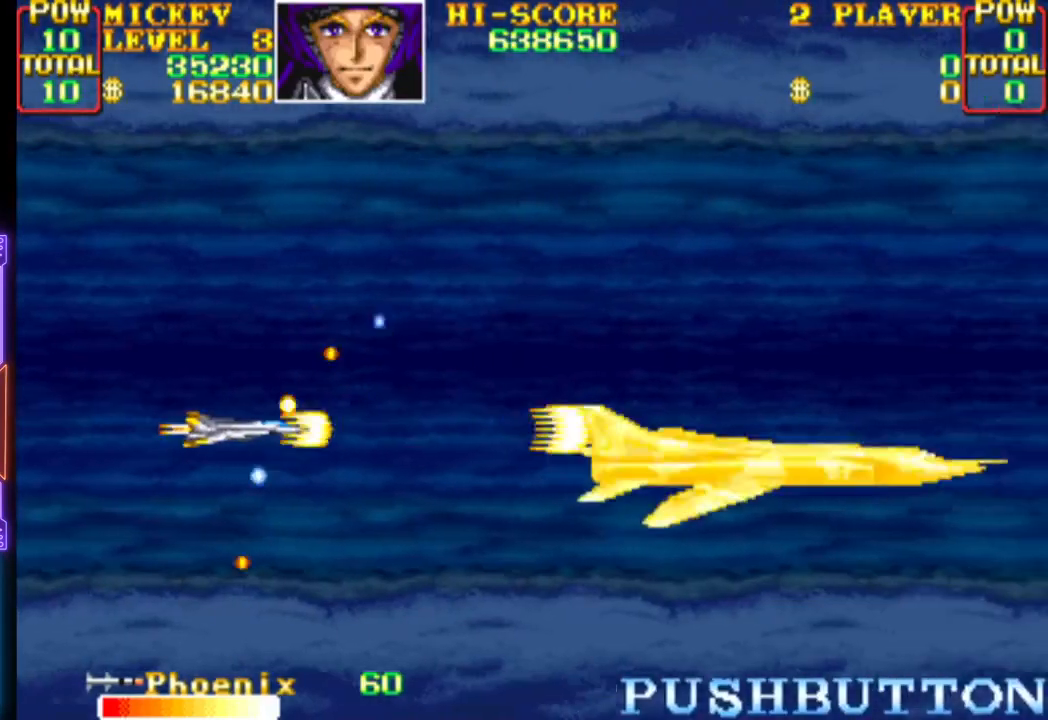
{"buttons": ["CROSS"], "events": [[50, "CROSS", "up"], [83, "CROSS", "down"], [133, "DPAD_DOWN", "down"], [133, "DPAD_RIGHT", "down"], [167, "DPAD_RIGHT", "up"], [233, "DPAD_RIGHT", "down"], [267, "DPAD_DOWN", "up"], [267, "DPAD_RIGHT", "up"], [333, "DPAD_RIGHT", "down"], [433, "DPAD_RIGHT", "up"]]}
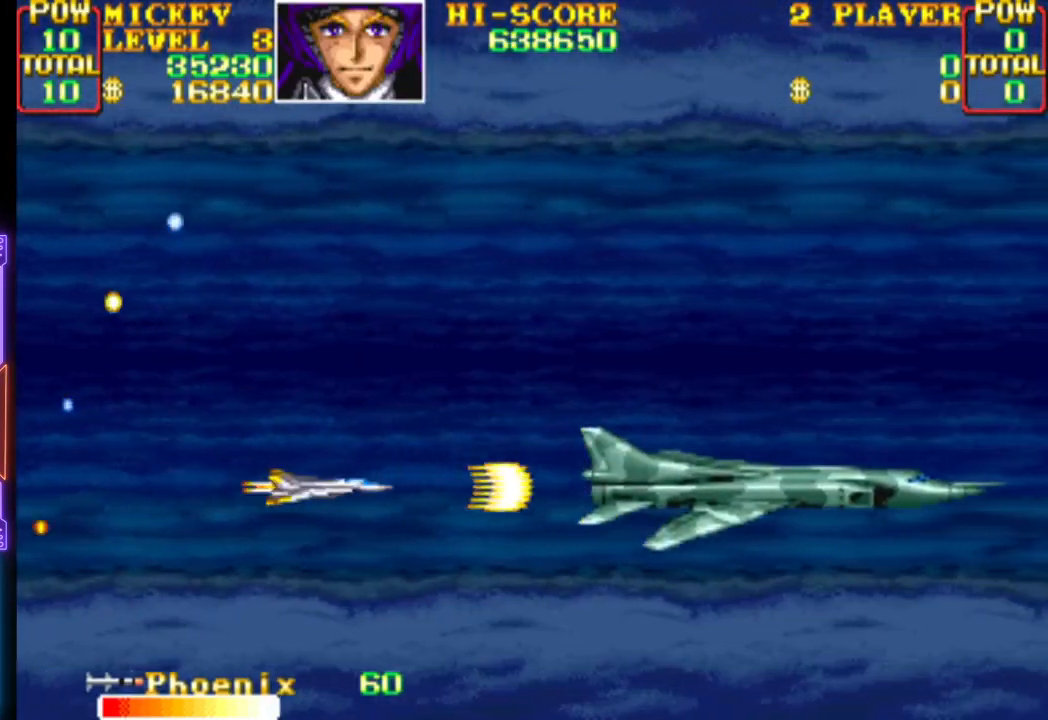
{"buttons": ["CROSS"], "events": [[83, "DPAD_LEFT", "down"], [217, "DPAD_LEFT", "up"], [233, "CROSS", "up"], [283, "CROSS", "down"]]}
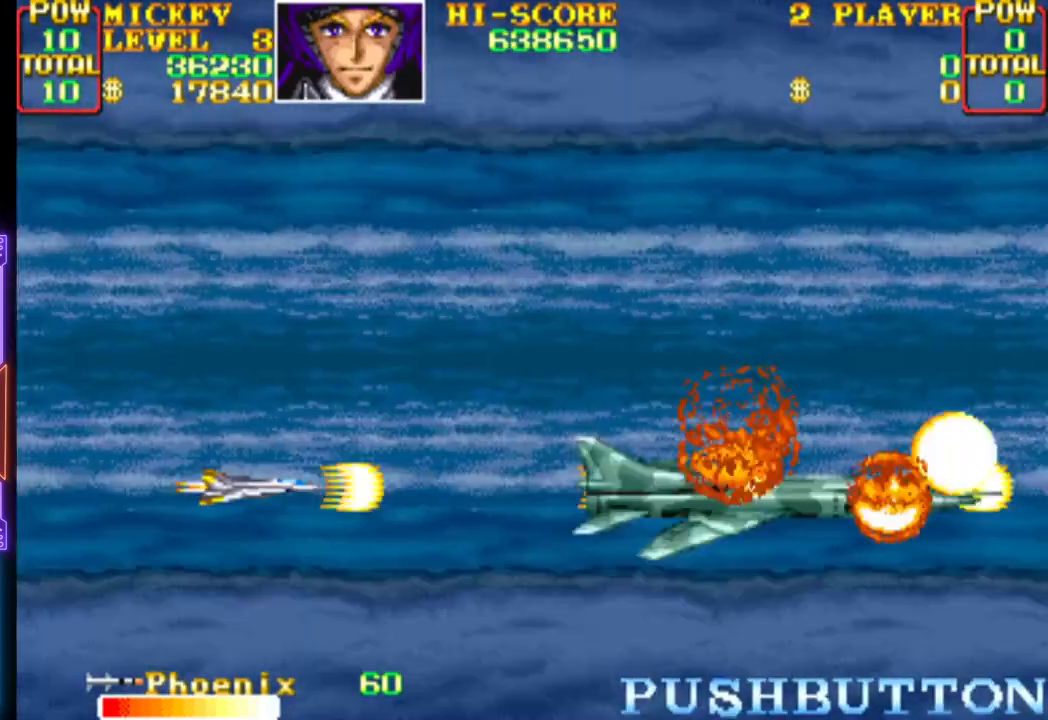
{"buttons": ["CROSS", "DPAD_UP", "DPAD_RIGHT"], "events": [[267, "DPAD_RIGHT", "down"], [267, "DPAD_UP", "down"]]}
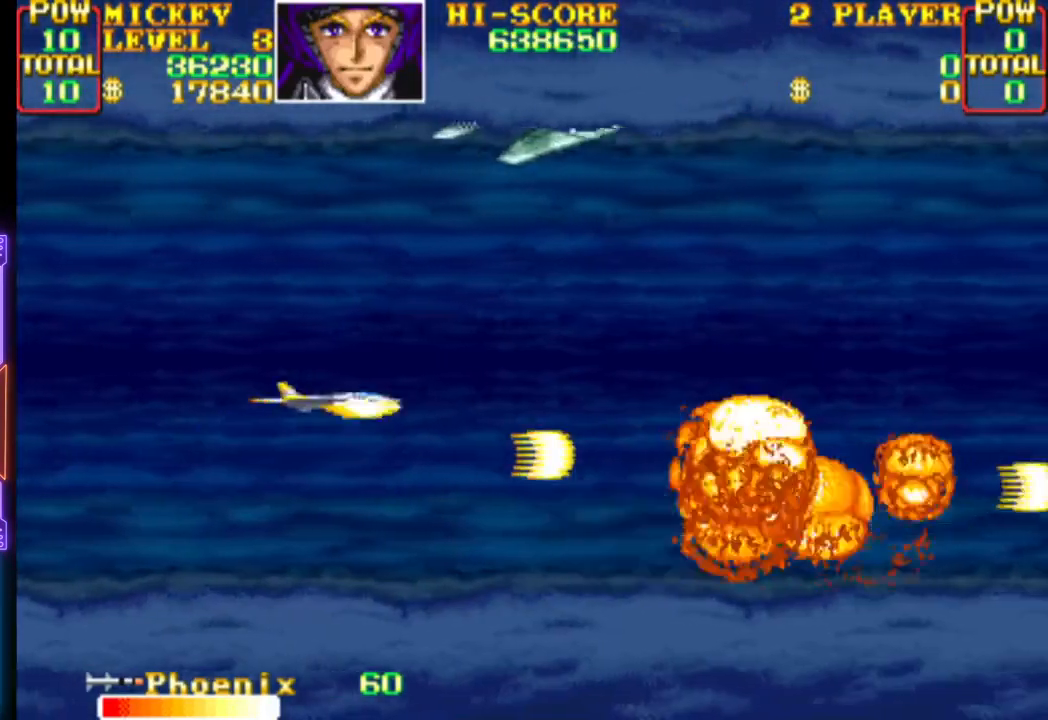
{"buttons": ["CROSS"], "events": [[17, "CROSS", "up"], [67, "CROSS", "down"], [67, "DPAD_UP", "up"], [83, "DPAD_RIGHT", "up"], [183, "DPAD_UP", "down"], [267, "DPAD_LEFT", "down"], [433, "CROSS", "up"], [433, "DPAD_LEFT", "up"], [450, "DPAD_UP", "up"], [483, "CROSS", "down"]]}
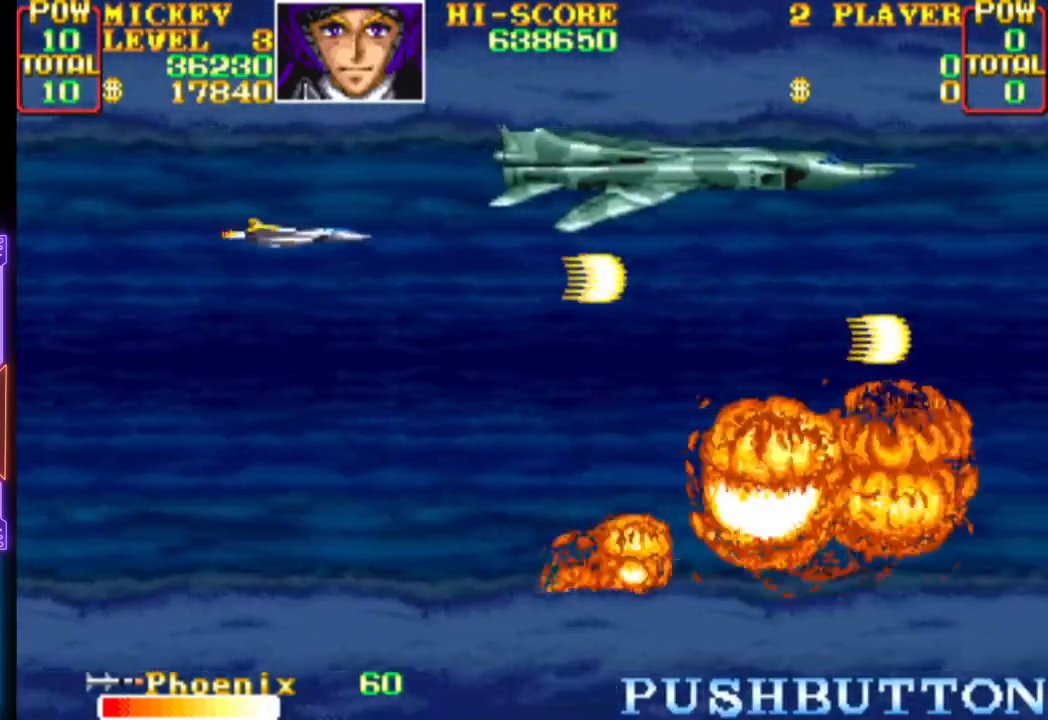
{"buttons": ["CROSS"], "events": [[250, "DPAD_DOWN", "down"], [350, "DPAD_DOWN", "up"]]}
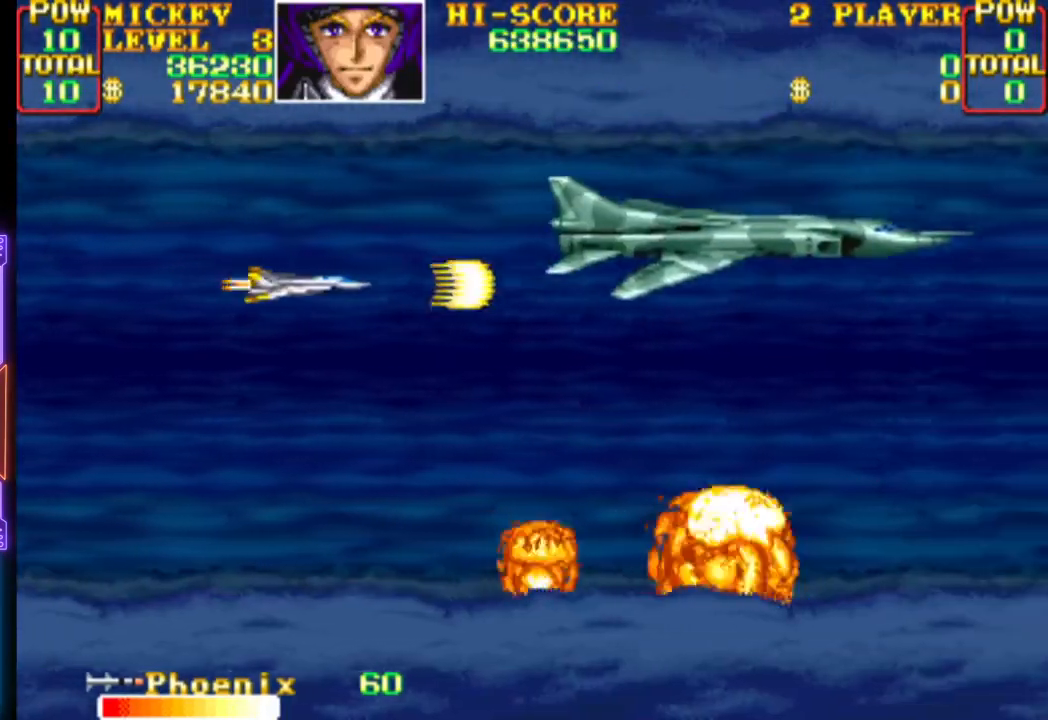
{"buttons": ["CROSS"], "events": [[300, "DPAD_DOWN", "down"], [300, "DPAD_RIGHT", "down"], [417, "DPAD_RIGHT", "up"], [433, "DPAD_DOWN", "up"]]}
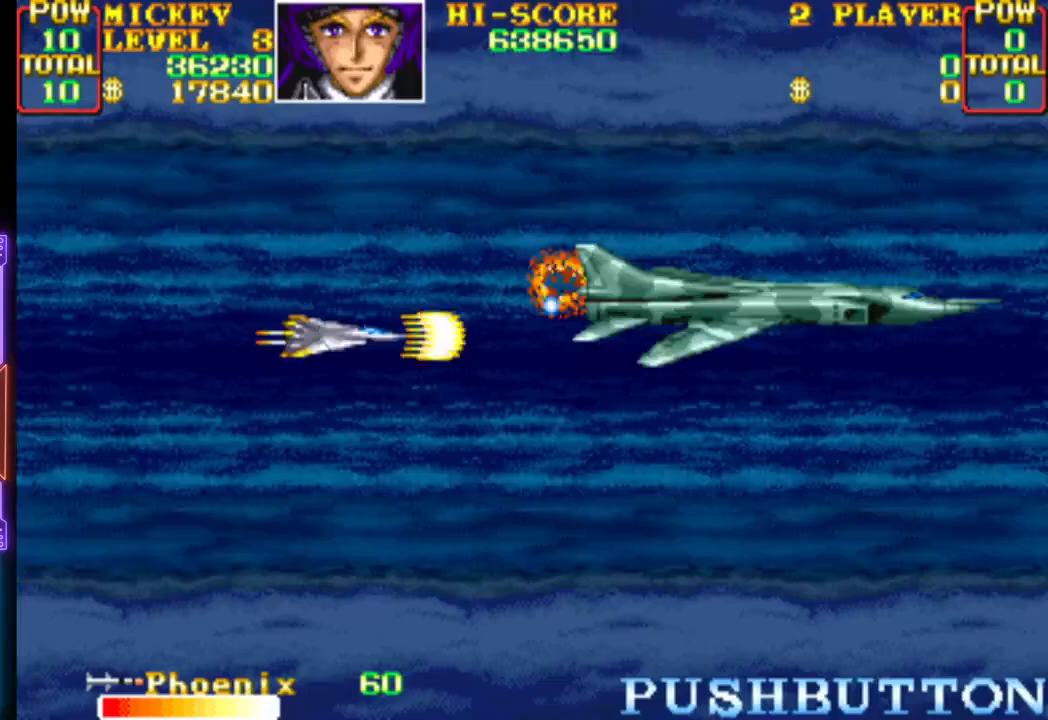
{"buttons": ["CROSS", "DPAD_LEFT"], "events": [[100, "DPAD_DOWN", "down"], [150, "DPAD_DOWN", "up"], [267, "CROSS", "up"], [283, "DPAD_DOWN", "down"], [300, "CROSS", "down"], [300, "DPAD_LEFT", "down"], [433, "DPAD_DOWN", "up"]]}
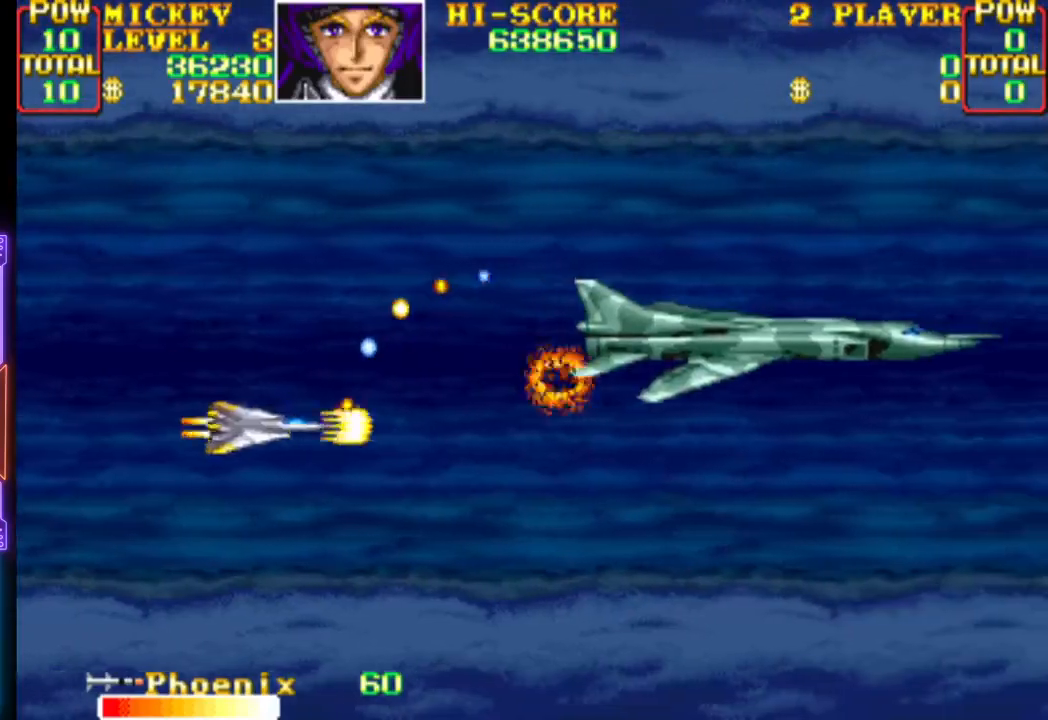
{"buttons": ["CROSS", "DPAD_RIGHT"], "events": [[200, "DPAD_LEFT", "up"], [283, "CROSS", "up"], [300, "CROSS", "down"], [333, "DPAD_RIGHT", "down"]]}
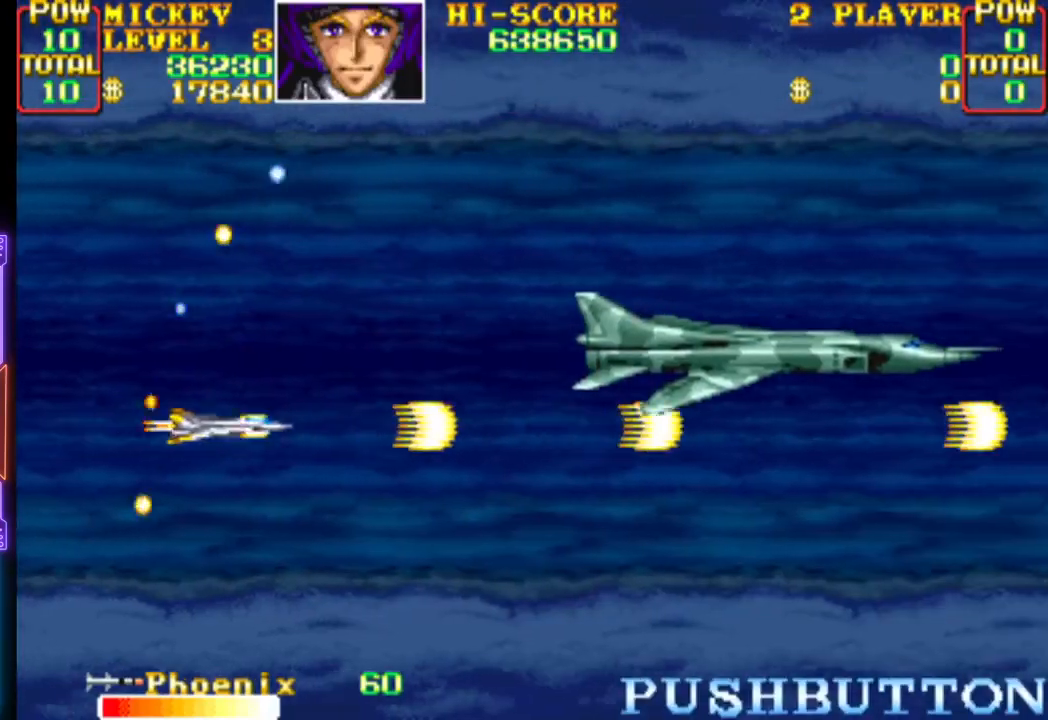
{"buttons": ["CROSS", "DPAD_UP"], "events": [[133, "DPAD_UP", "down"], [150, "CROSS", "up"], [200, "CROSS", "down"], [267, "DPAD_UP", "up"], [283, "DPAD_RIGHT", "up"], [450, "DPAD_UP", "down"]]}
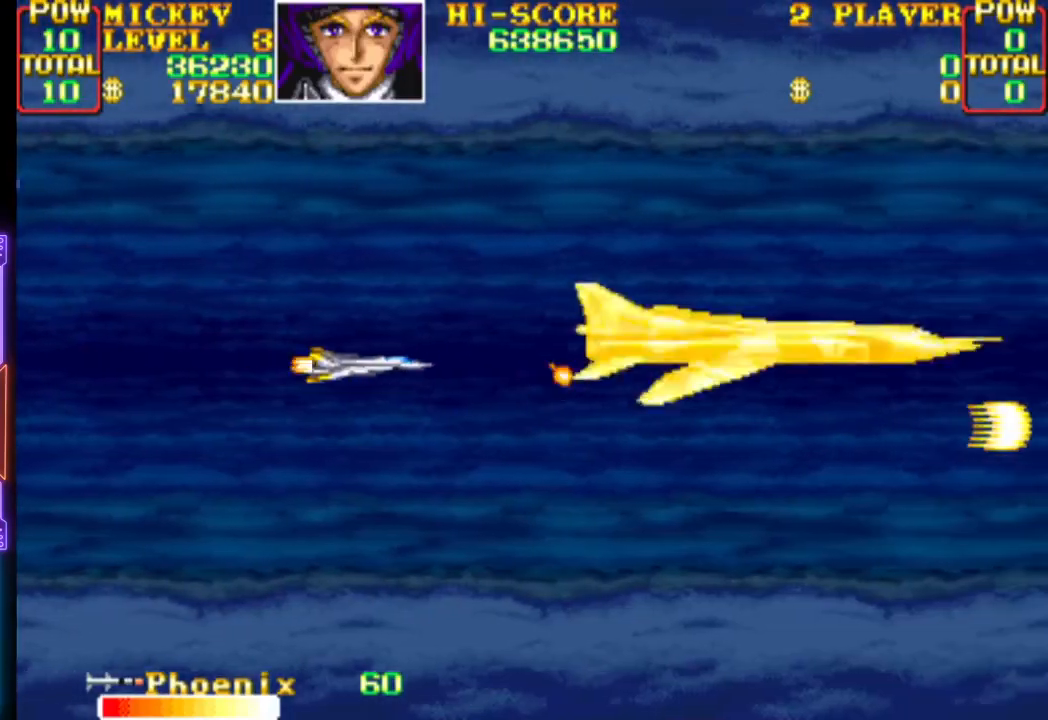
{"buttons": ["CROSS"], "events": [[33, "DPAD_UP", "up"], [200, "DPAD_LEFT", "down"], [200, "DPAD_UP", "down"], [333, "DPAD_UP", "up"], [350, "DPAD_LEFT", "up"]]}
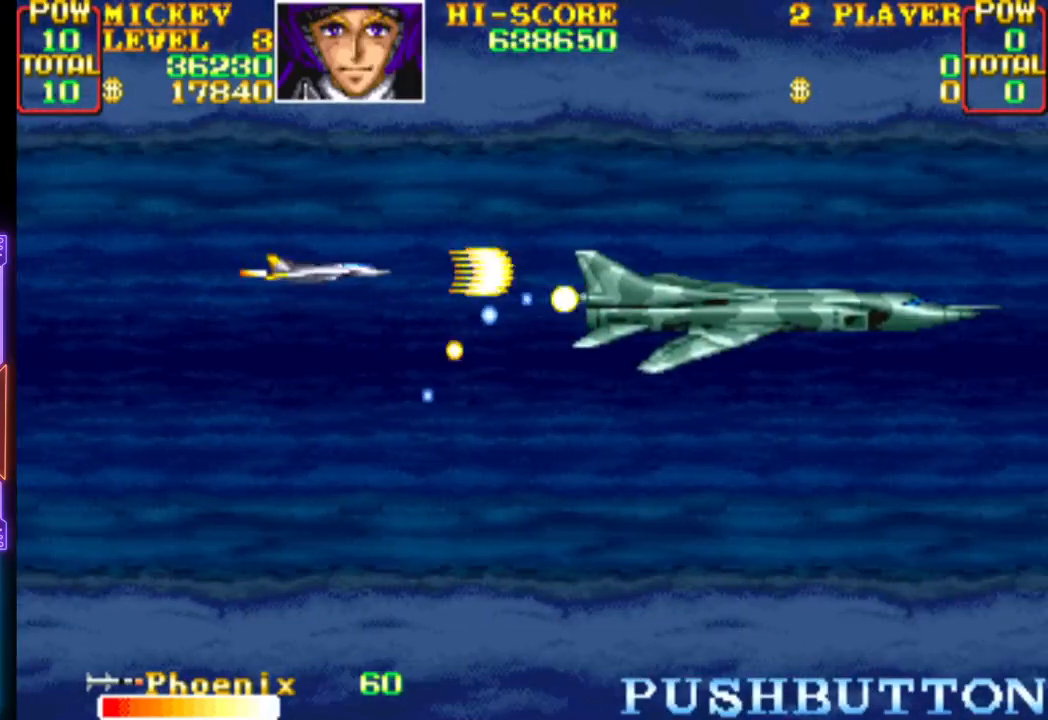
{"buttons": ["CROSS", "DPAD_LEFT"], "events": [[150, "DPAD_LEFT", "down"], [150, "DPAD_UP", "down"], [217, "DPAD_UP", "up"], [233, "CROSS", "up"], [267, "CROSS", "down"], [267, "DPAD_LEFT", "up"], [450, "DPAD_LEFT", "down"]]}
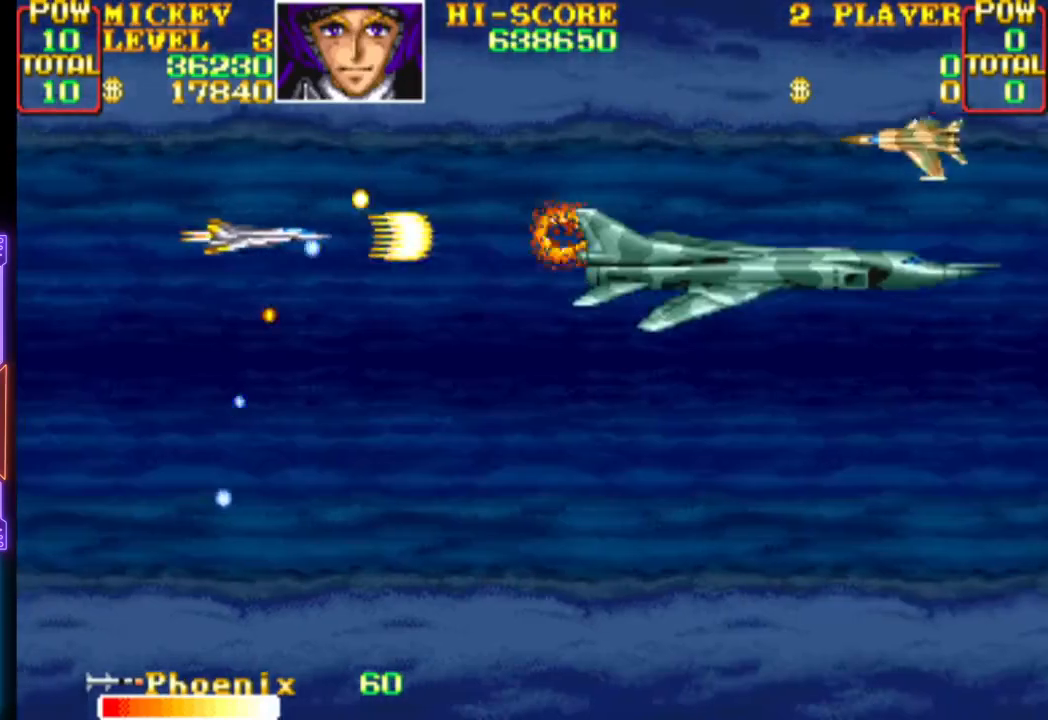
{"buttons": ["CROSS"], "events": [[250, "DPAD_LEFT", "up"]]}
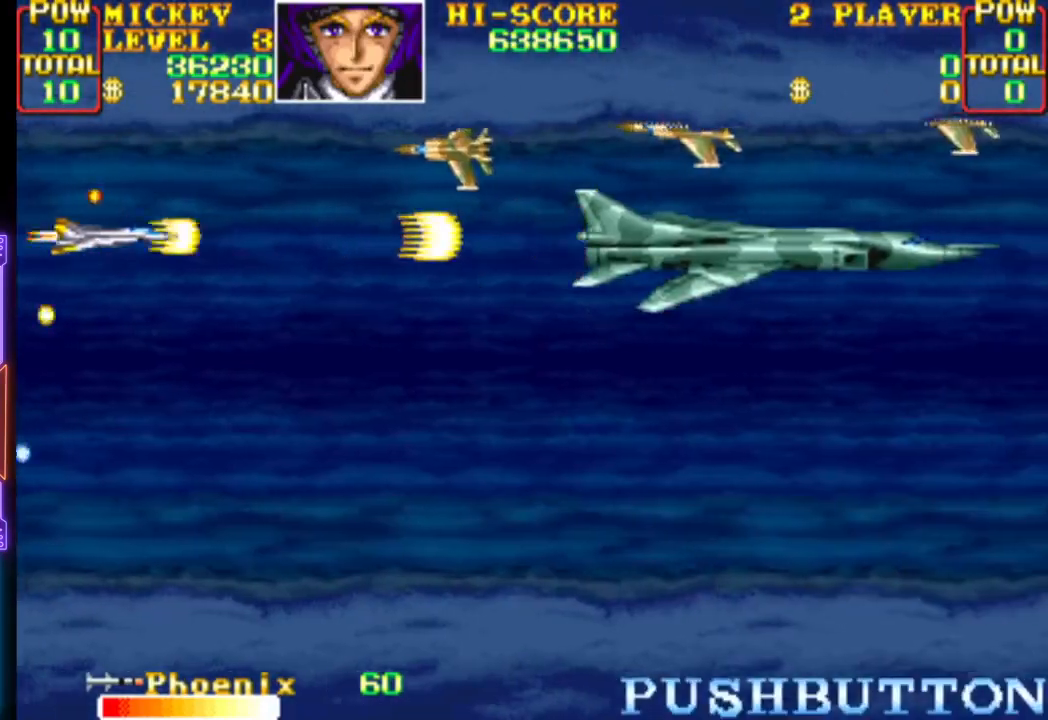
{"buttons": ["CROSS"], "events": [[33, "CROSS", "up"], [67, "CROSS", "down"], [167, "DPAD_RIGHT", "down"], [183, "CIRCLE", "down"], [317, "DPAD_DOWN", "down"], [333, "DPAD_RIGHT", "up"], [350, "CIRCLE", "up"], [367, "CROSS", "up"], [417, "CROSS", "down"], [450, "DPAD_RIGHT", "down"], [483, "DPAD_DOWN", "up"], [500, "DPAD_RIGHT", "up"]]}